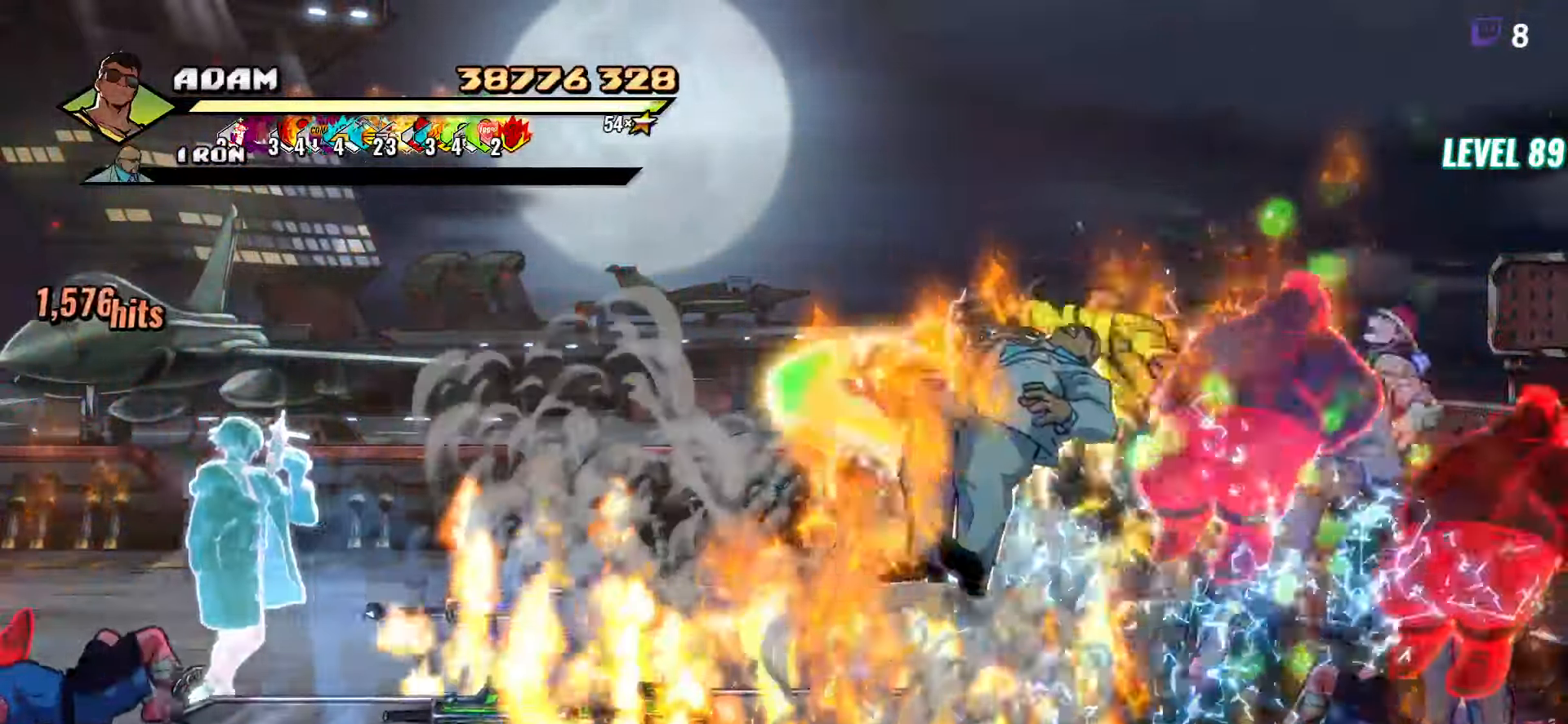
Gameplay with a controller (Xbox layout); each line is a JSON object with the inputs held at the frame after it. "button_events" lists button changes between this image and that frame as [ms after this image, input, new state], when the widget could be followed in between (sticks are given only as held states). Not read: L3 R3 left_stick right_stick.
{"buttons": ["Y", "DPAD_RIGHT"], "button_events": [[150, "Y", "up"], [283, "DPAD_RIGHT", "down"], [317, "A", "down"], [367, "A", "up"], [483, "Y", "down"]]}
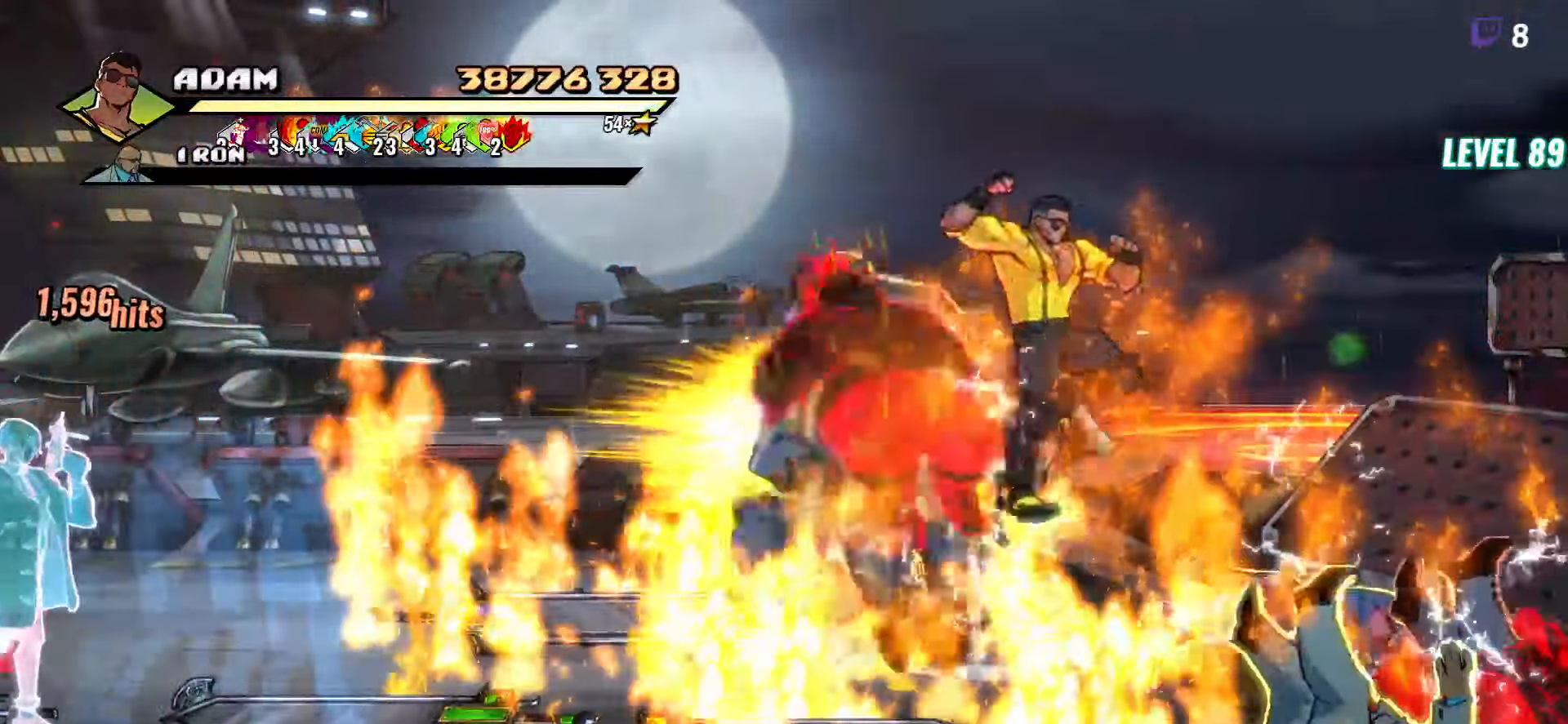
{"buttons": ["DPAD_DOWN"], "button_events": [[50, "Y", "up"], [67, "DPAD_RIGHT", "up"], [283, "DPAD_DOWN", "down"]]}
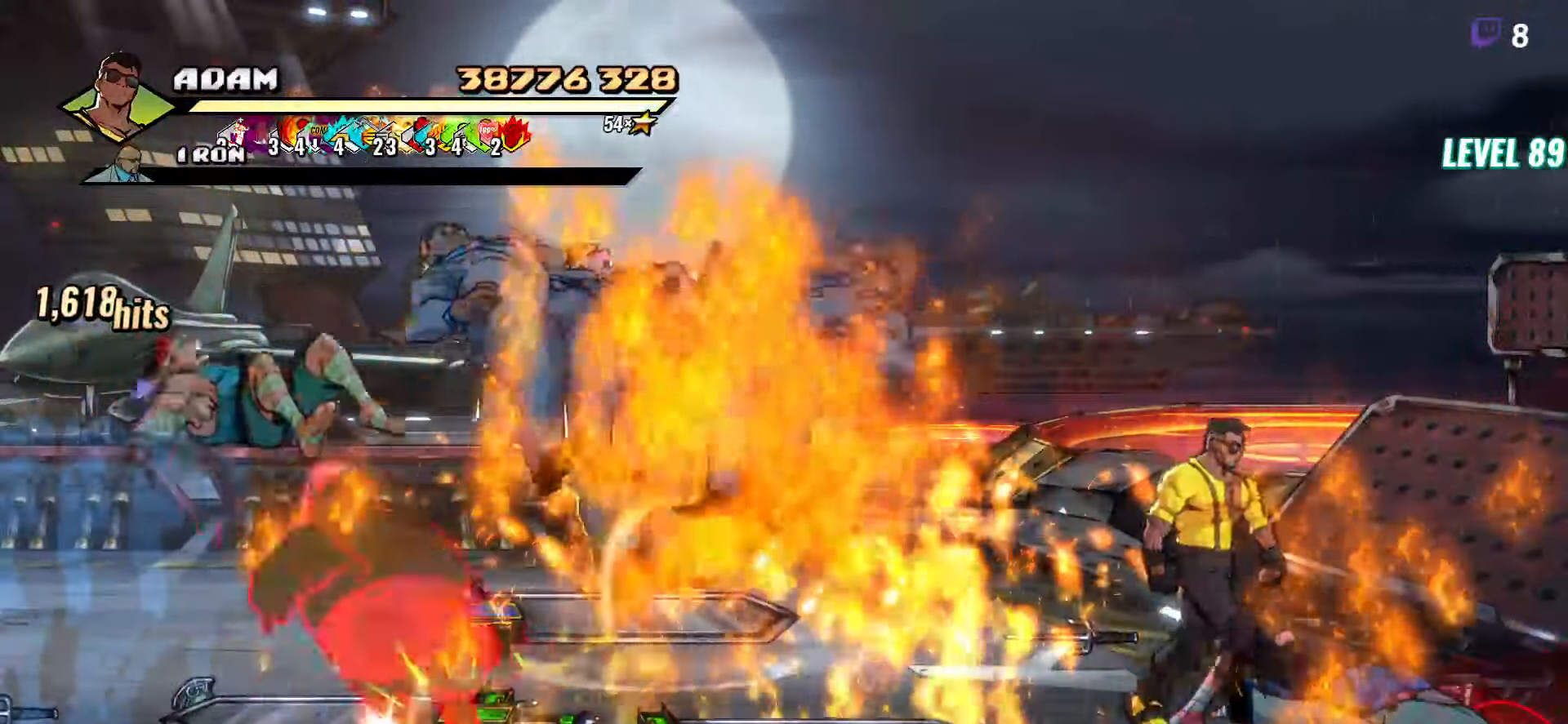
{"buttons": [], "button_events": [[333, "DPAD_DOWN", "up"]]}
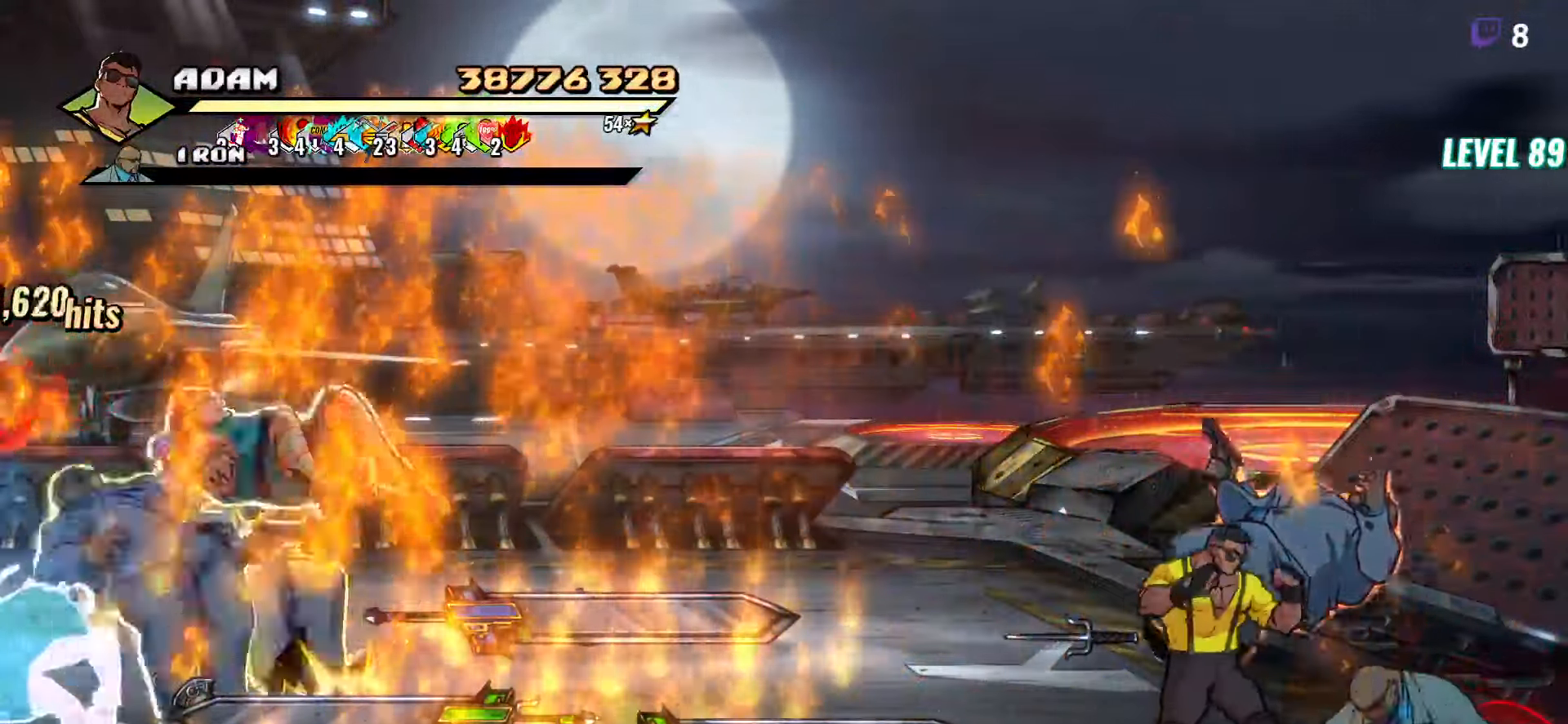
{"buttons": ["Y"], "button_events": [[33, "DPAD_RIGHT", "down"], [133, "DPAD_RIGHT", "up"], [350, "Y", "down"], [417, "Y", "up"], [483, "Y", "down"]]}
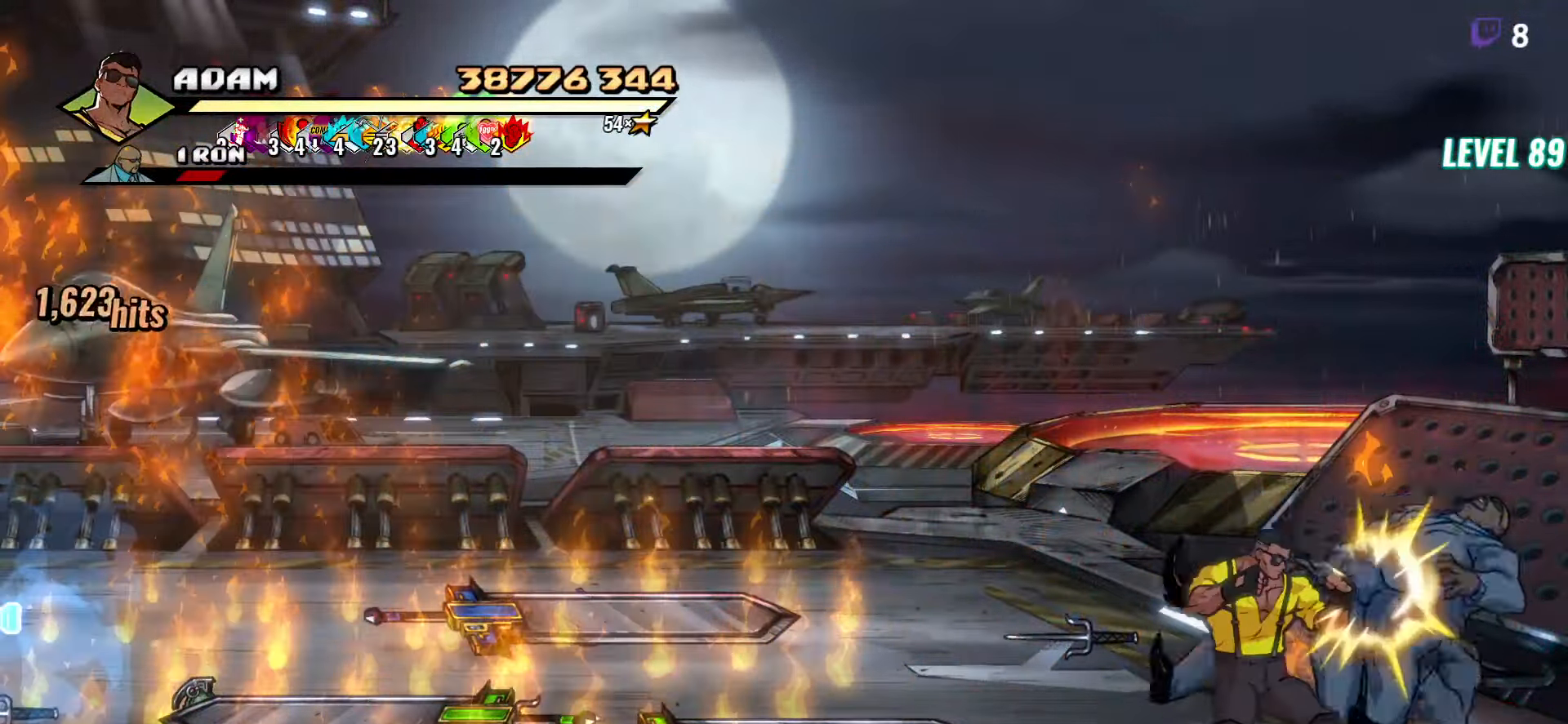
{"buttons": ["DPAD_RIGHT"], "button_events": [[50, "Y", "up"], [150, "Y", "down"], [250, "Y", "up"], [333, "Y", "down"], [417, "Y", "up"], [467, "DPAD_RIGHT", "down"]]}
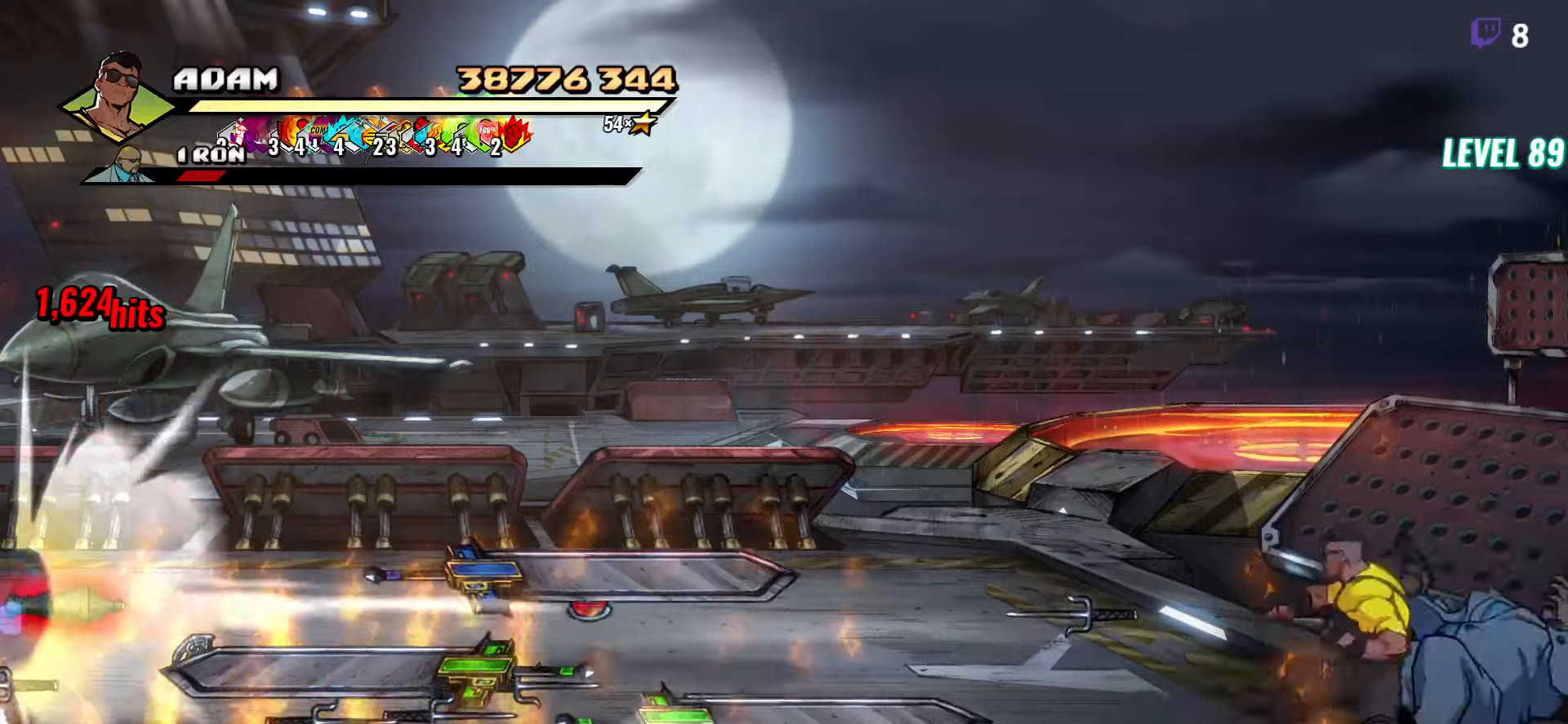
{"buttons": [], "button_events": [[17, "DPAD_RIGHT", "up"], [84, "DPAD_RIGHT", "down"], [217, "Y", "down"], [284, "DPAD_RIGHT", "up"], [284, "Y", "up"]]}
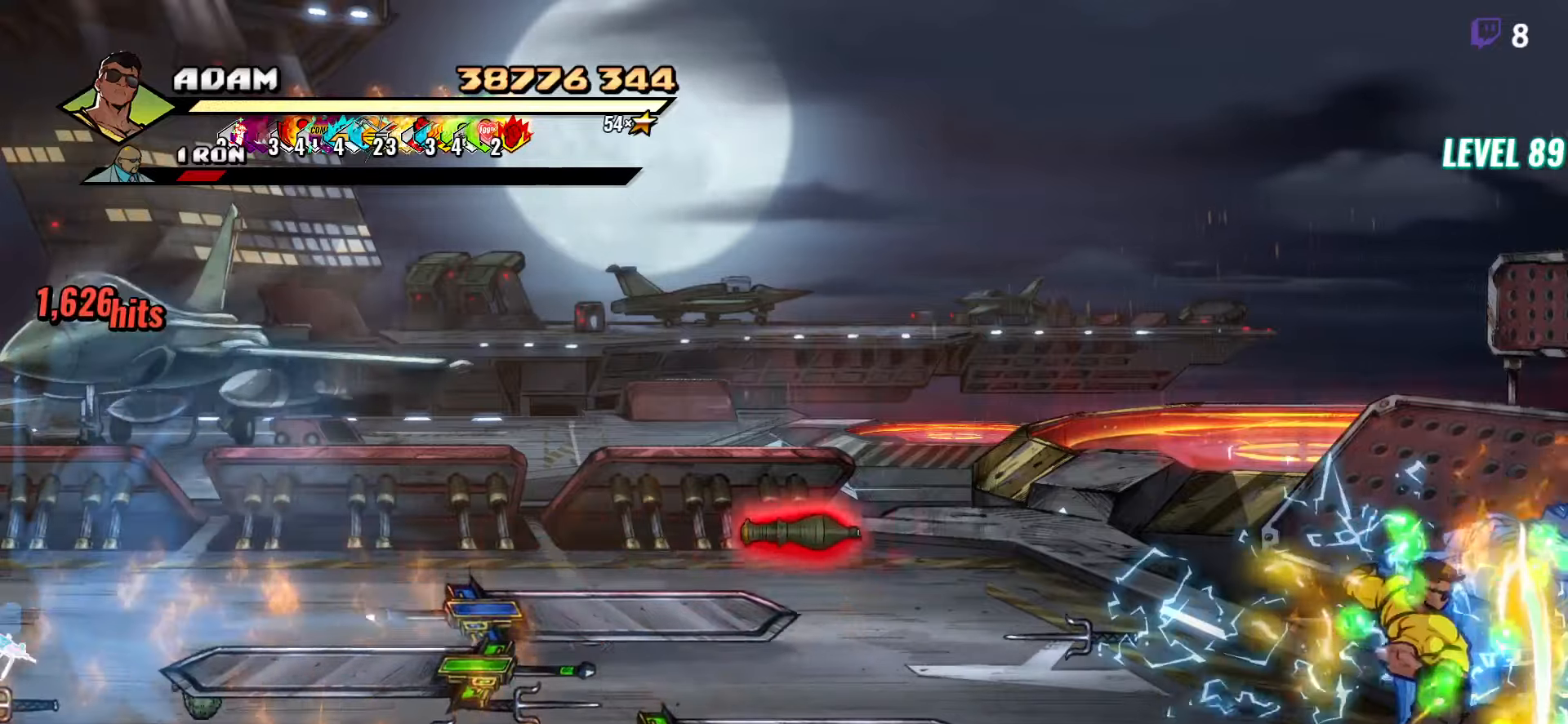
{"buttons": ["DPAD_LEFT"], "button_events": [[34, "Y", "down"], [117, "Y", "up"], [267, "DPAD_LEFT", "down"]]}
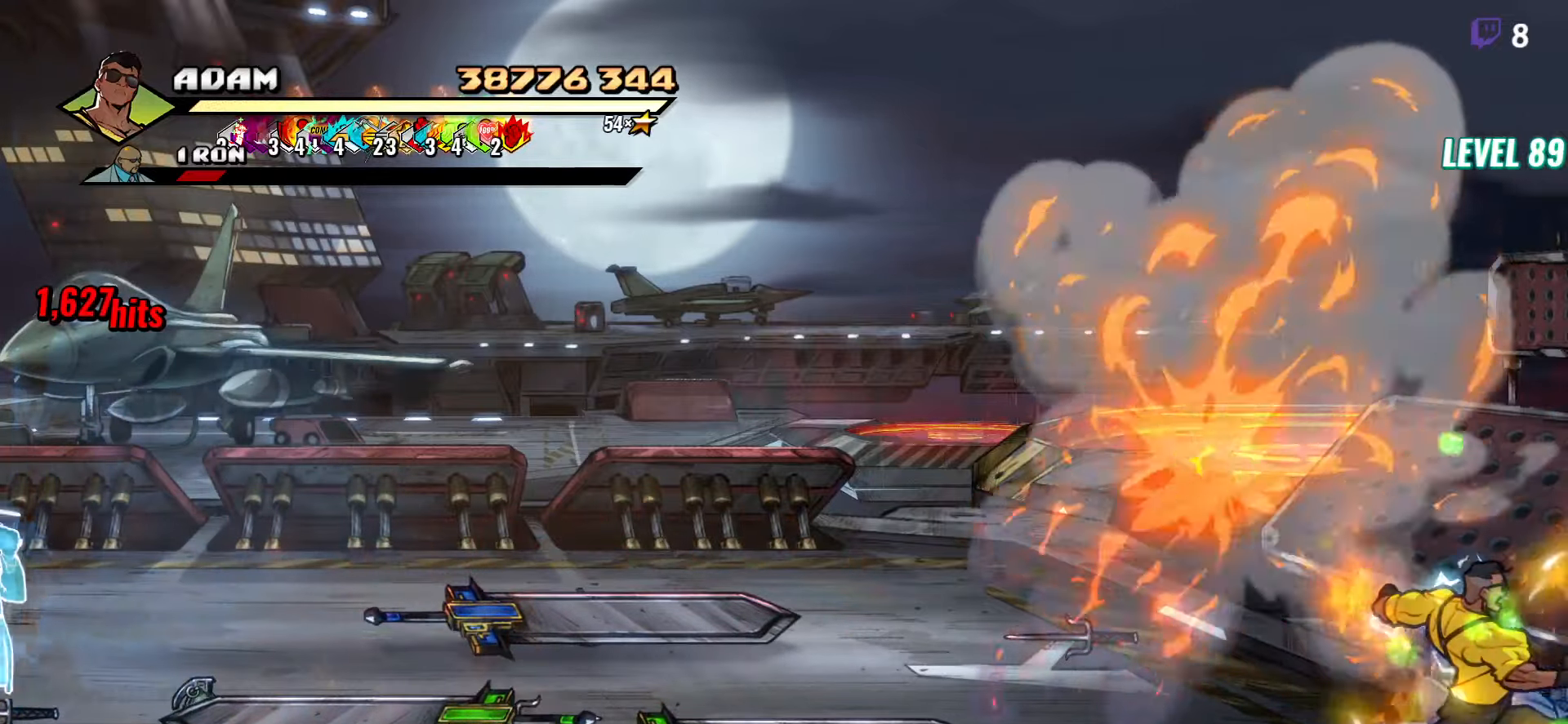
{"buttons": ["DPAD_LEFT"], "button_events": []}
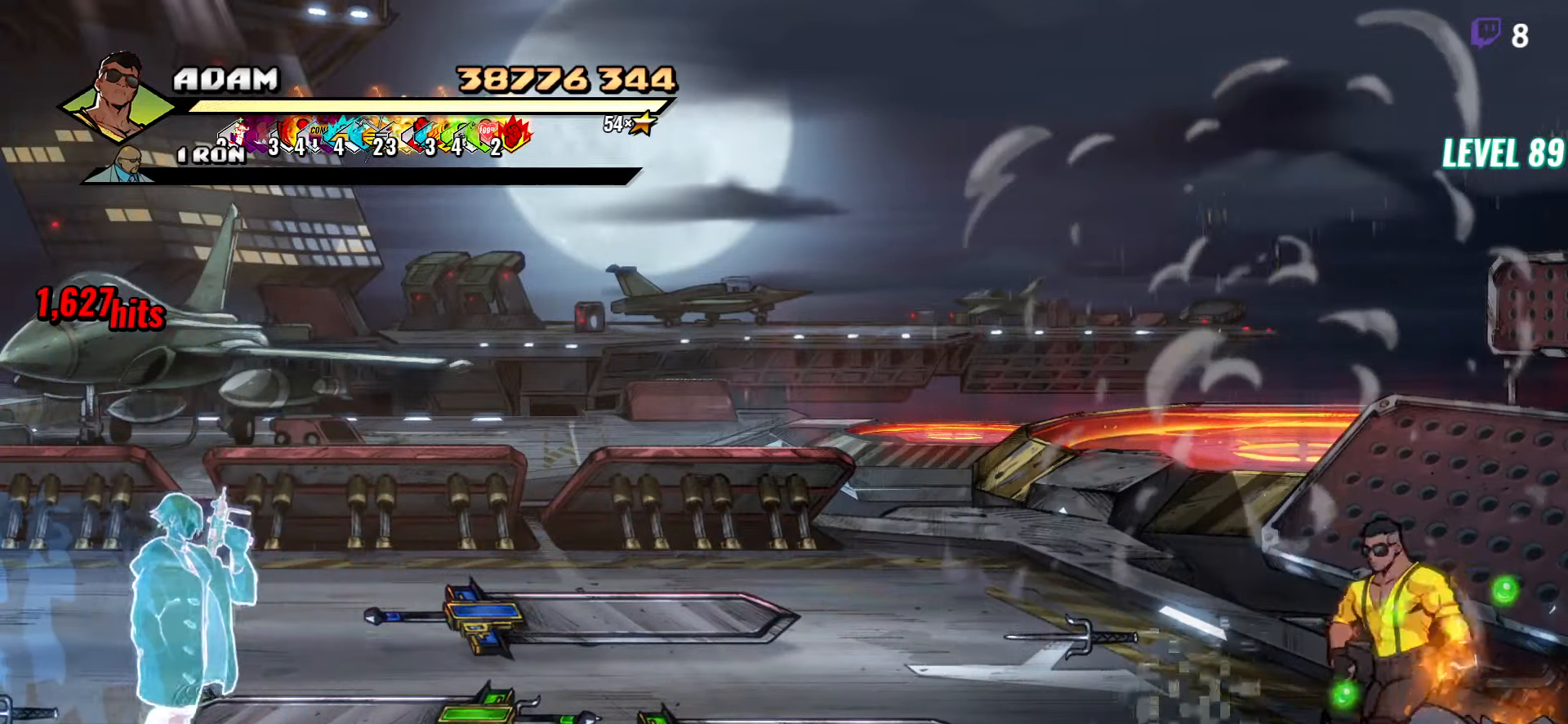
{"buttons": [], "button_events": [[250, "Y", "down"], [284, "DPAD_LEFT", "up"], [350, "Y", "up"]]}
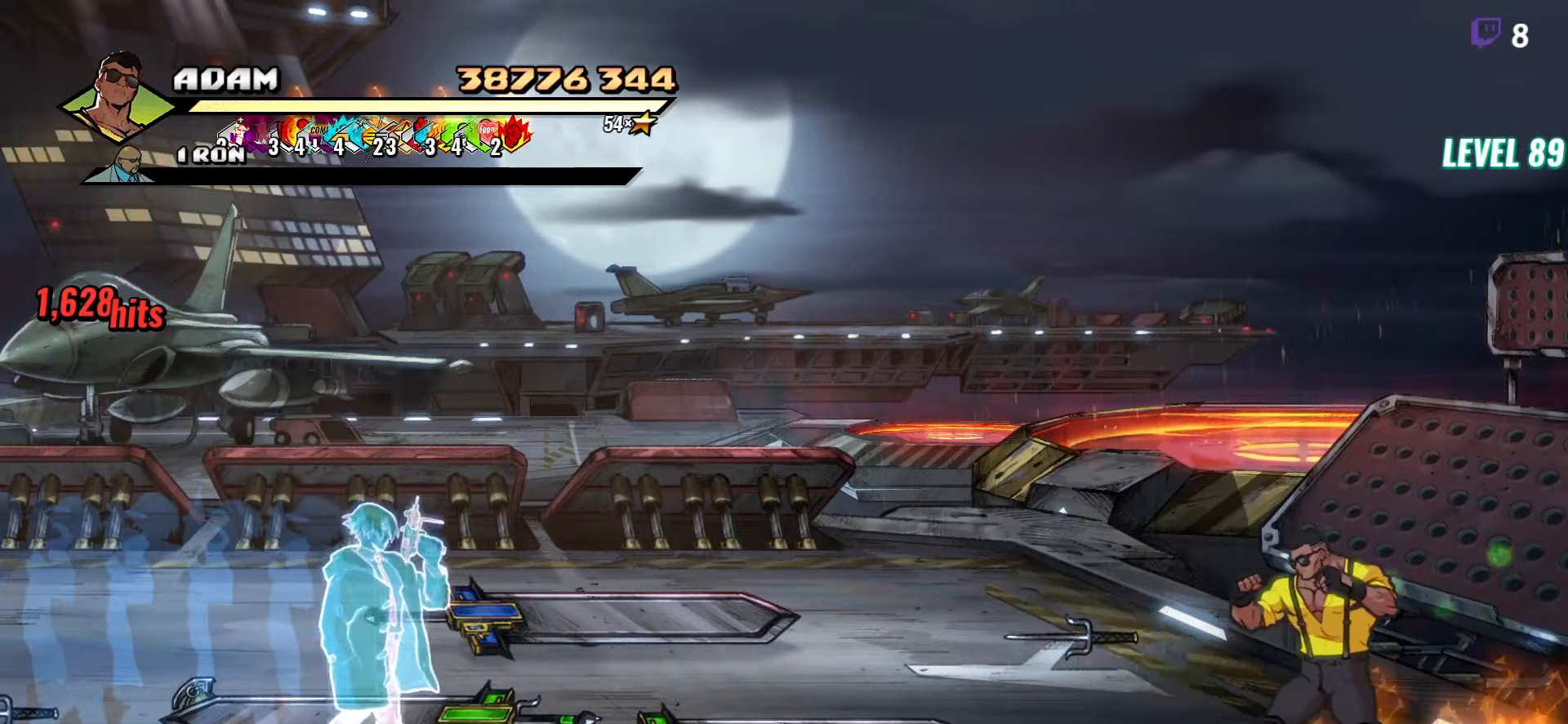
{"buttons": ["DPAD_UP", "DPAD_LEFT"], "button_events": [[50, "DPAD_UP", "down"], [100, "DPAD_LEFT", "down"]]}
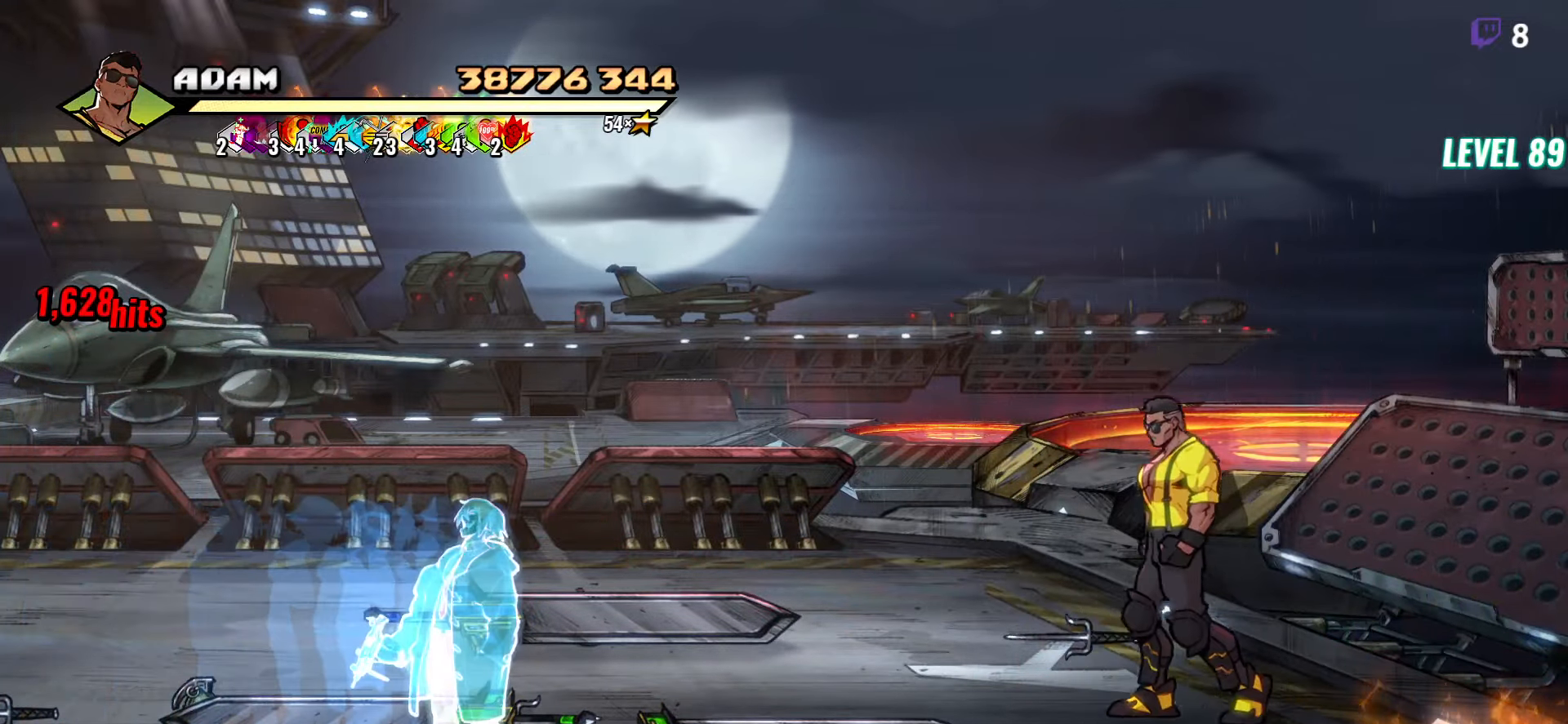
{"buttons": ["DPAD_DOWN"], "button_events": [[67, "DPAD_LEFT", "up"], [134, "DPAD_UP", "up"], [150, "B", "down"], [284, "B", "up"], [334, "DPAD_RIGHT", "down"], [350, "DPAD_DOWN", "down"], [500, "DPAD_RIGHT", "up"]]}
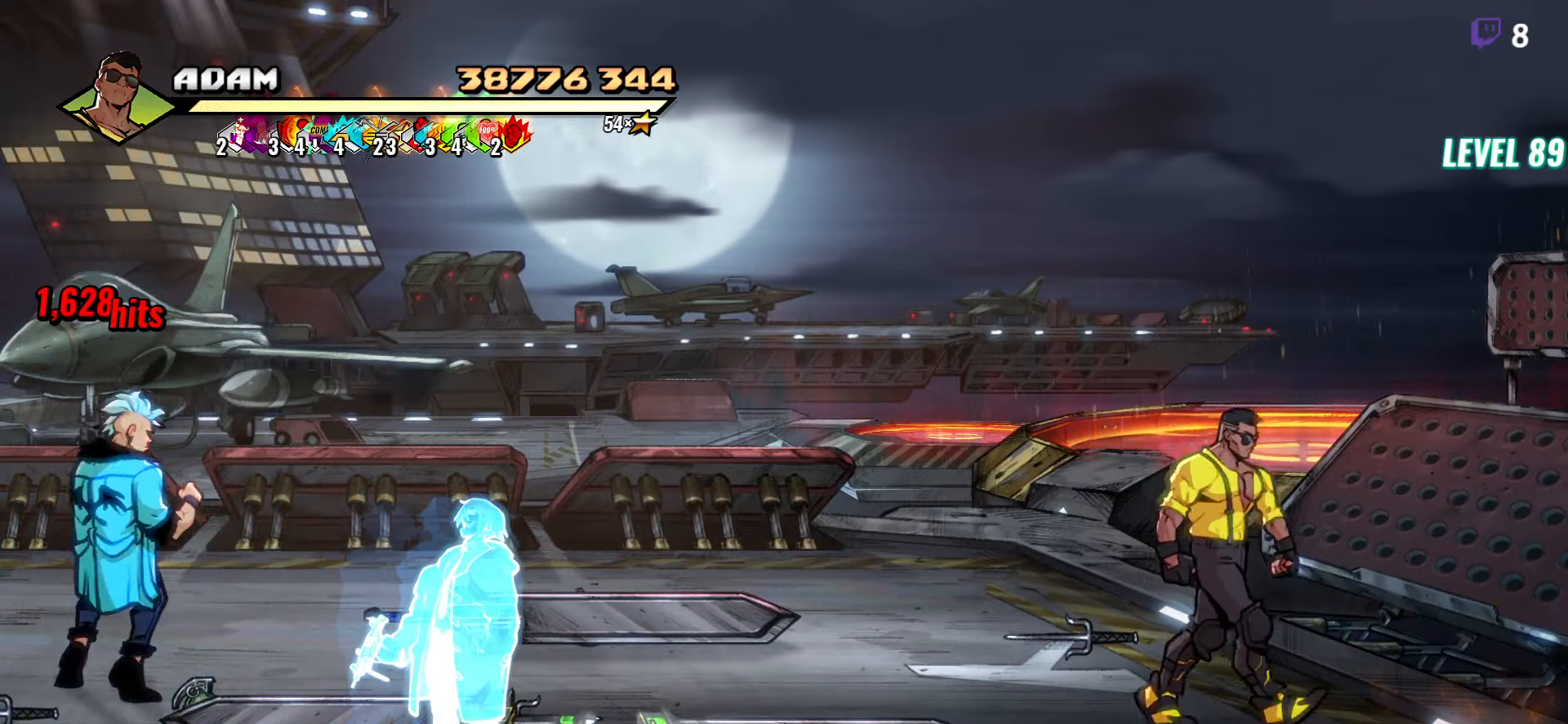
{"buttons": ["DPAD_UP"], "button_events": [[234, "B", "down"], [250, "DPAD_DOWN", "up"], [334, "B", "up"], [417, "DPAD_UP", "down"]]}
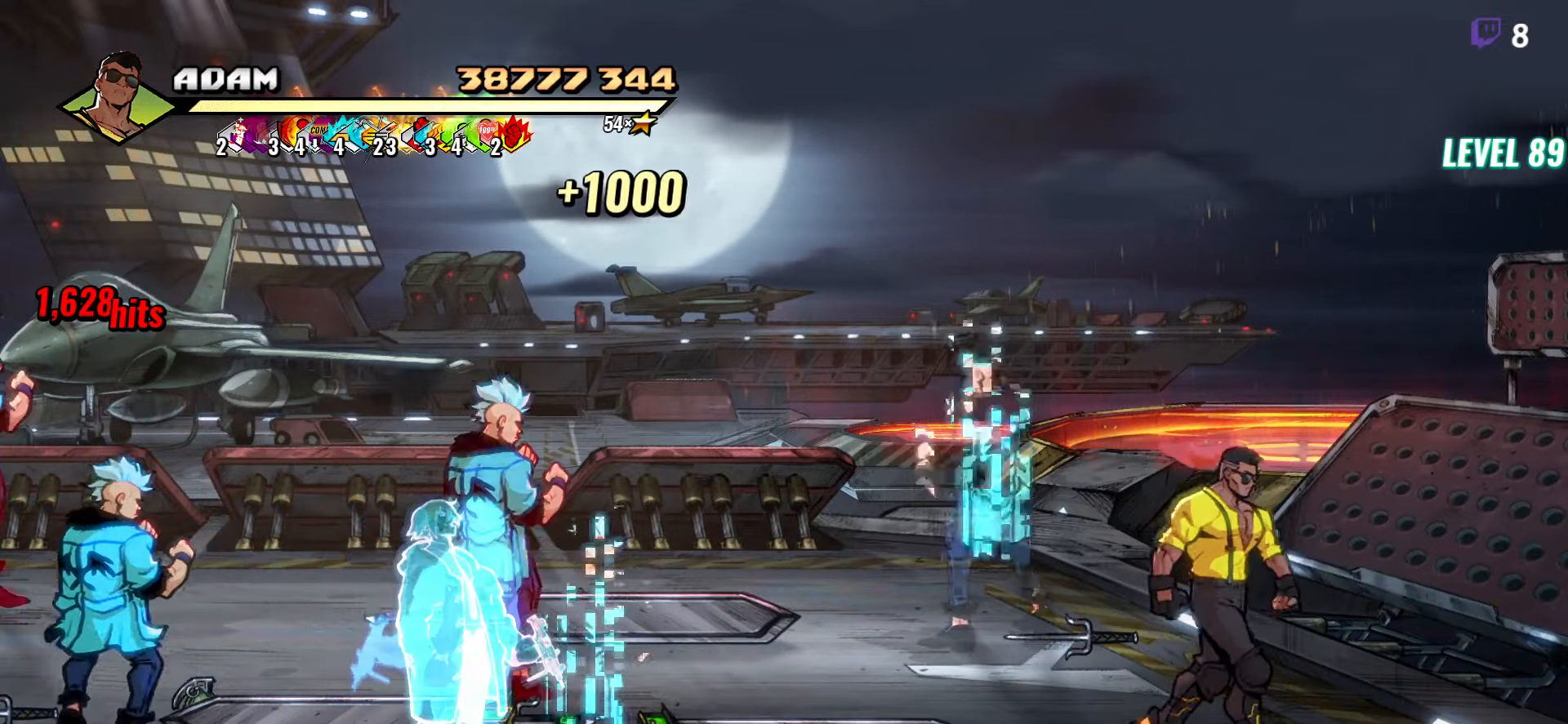
{"buttons": ["Y"], "button_events": [[167, "DPAD_LEFT", "down"], [434, "DPAD_LEFT", "up"], [484, "Y", "down"], [500, "DPAD_UP", "up"]]}
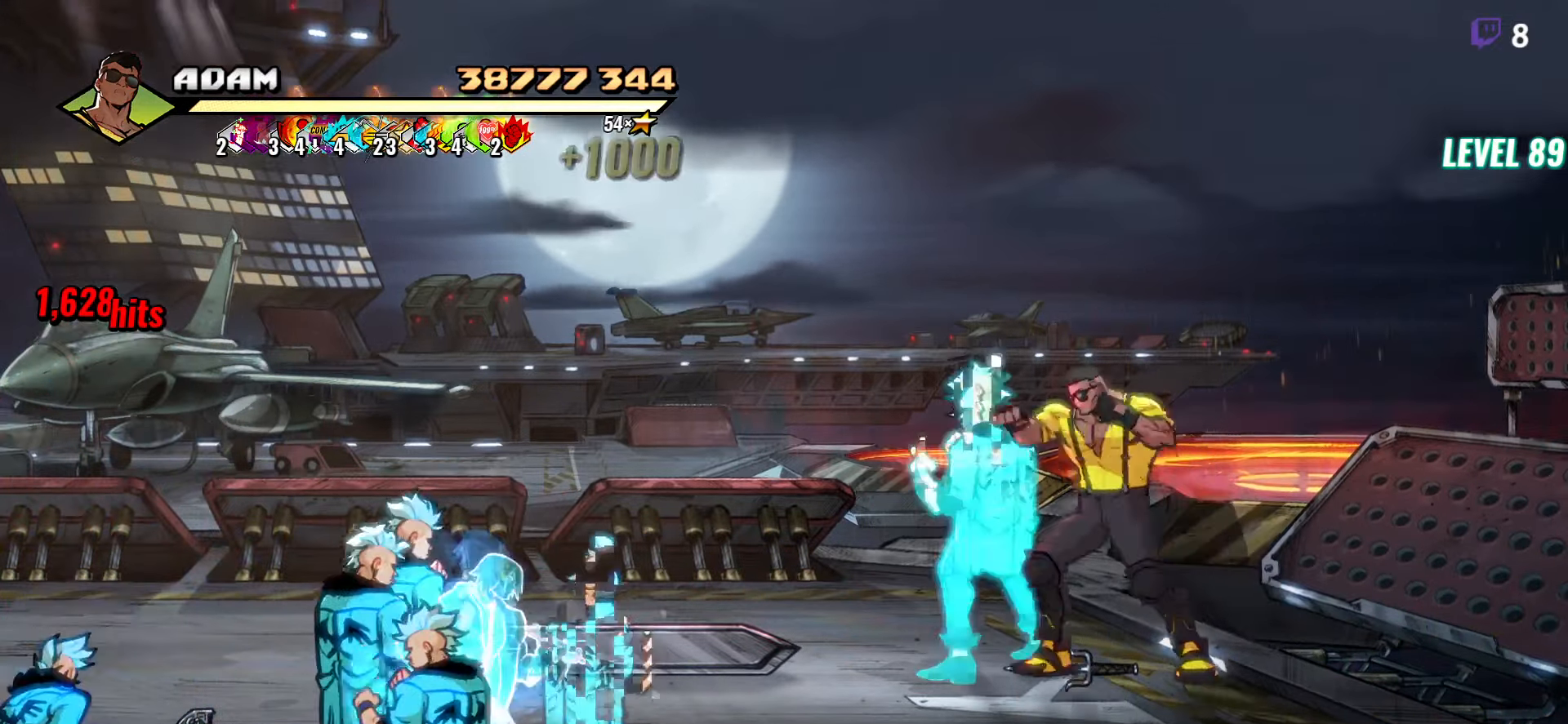
{"buttons": [], "button_events": [[17, "Y", "up"], [84, "Y", "down"], [134, "Y", "up"], [317, "Y", "down"], [417, "Y", "up"]]}
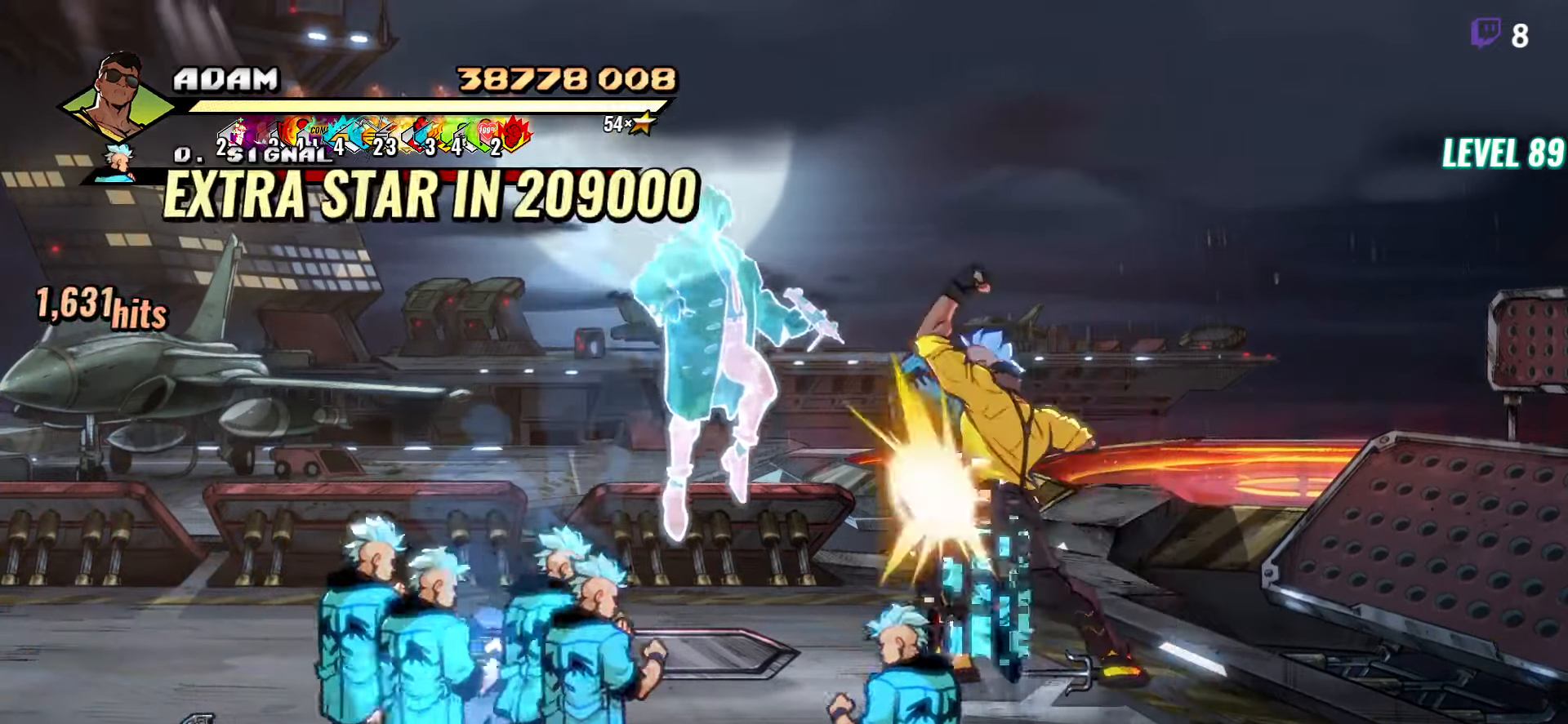
{"buttons": ["DPAD_DOWN", "DPAD_RIGHT"], "button_events": [[84, "DPAD_RIGHT", "down"], [150, "DPAD_DOWN", "down"]]}
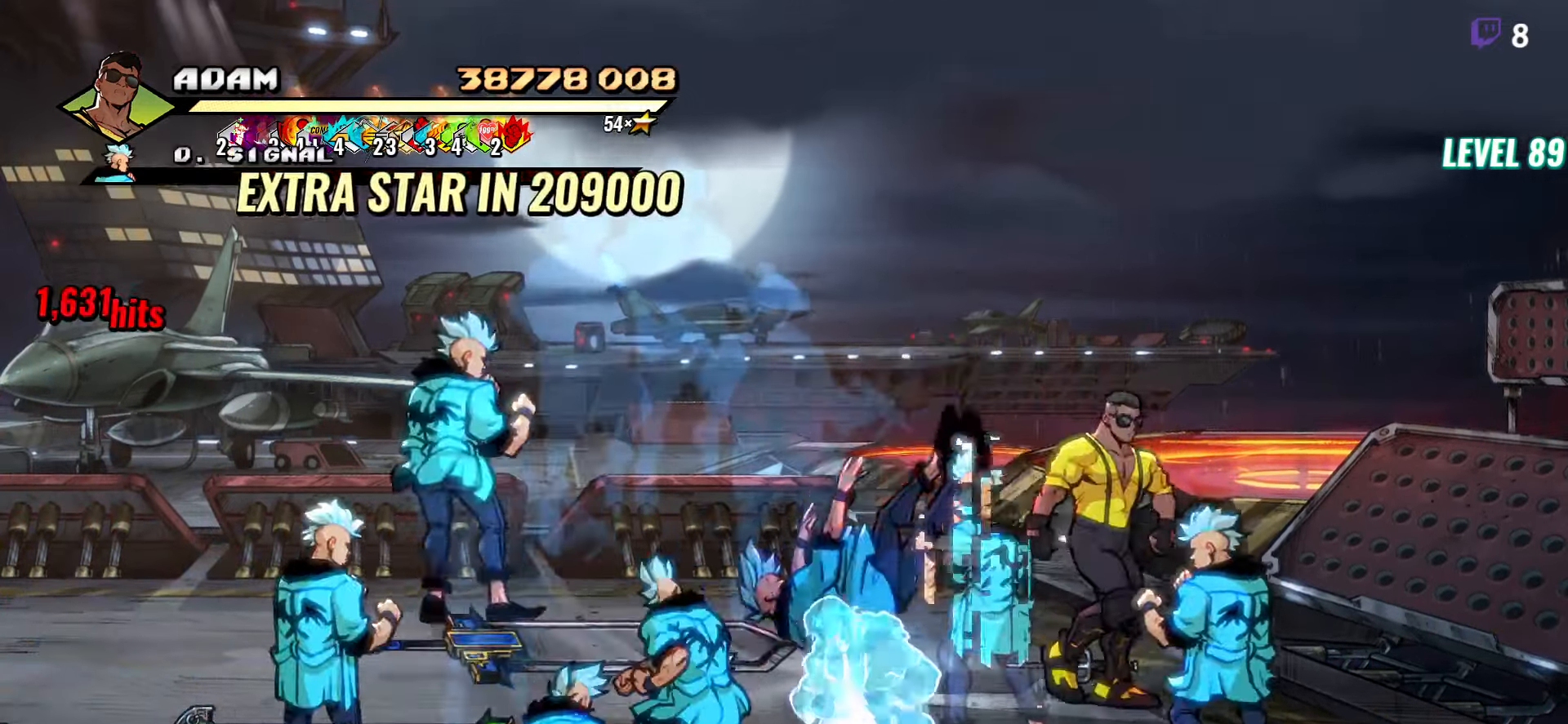
{"buttons": ["Y"], "button_events": [[17, "DPAD_RIGHT", "up"], [116, "DPAD_DOWN", "up"], [133, "L1", "down"], [250, "L1", "up"], [416, "Y", "down"]]}
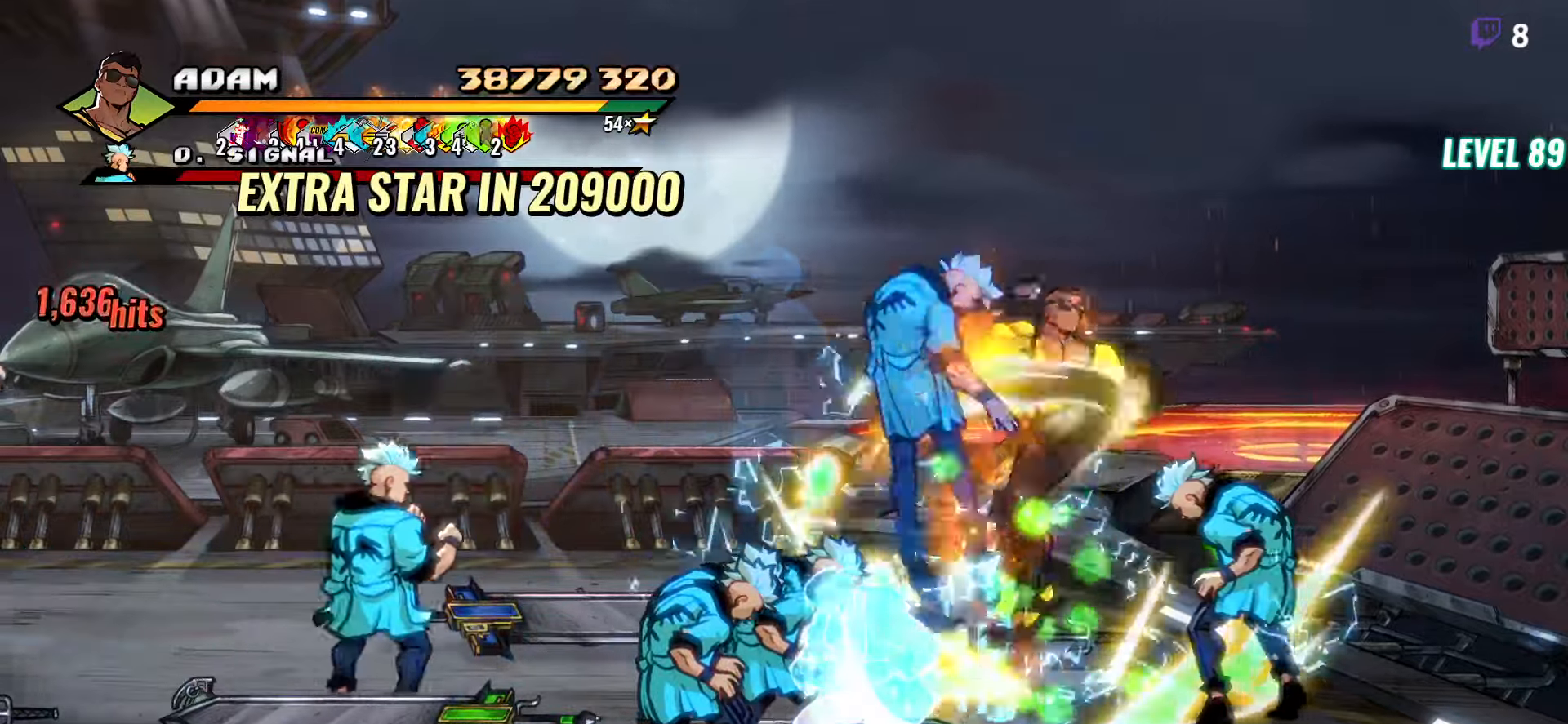
{"buttons": ["DPAD_DOWN"], "button_events": [[33, "Y", "up"], [500, "DPAD_DOWN", "down"]]}
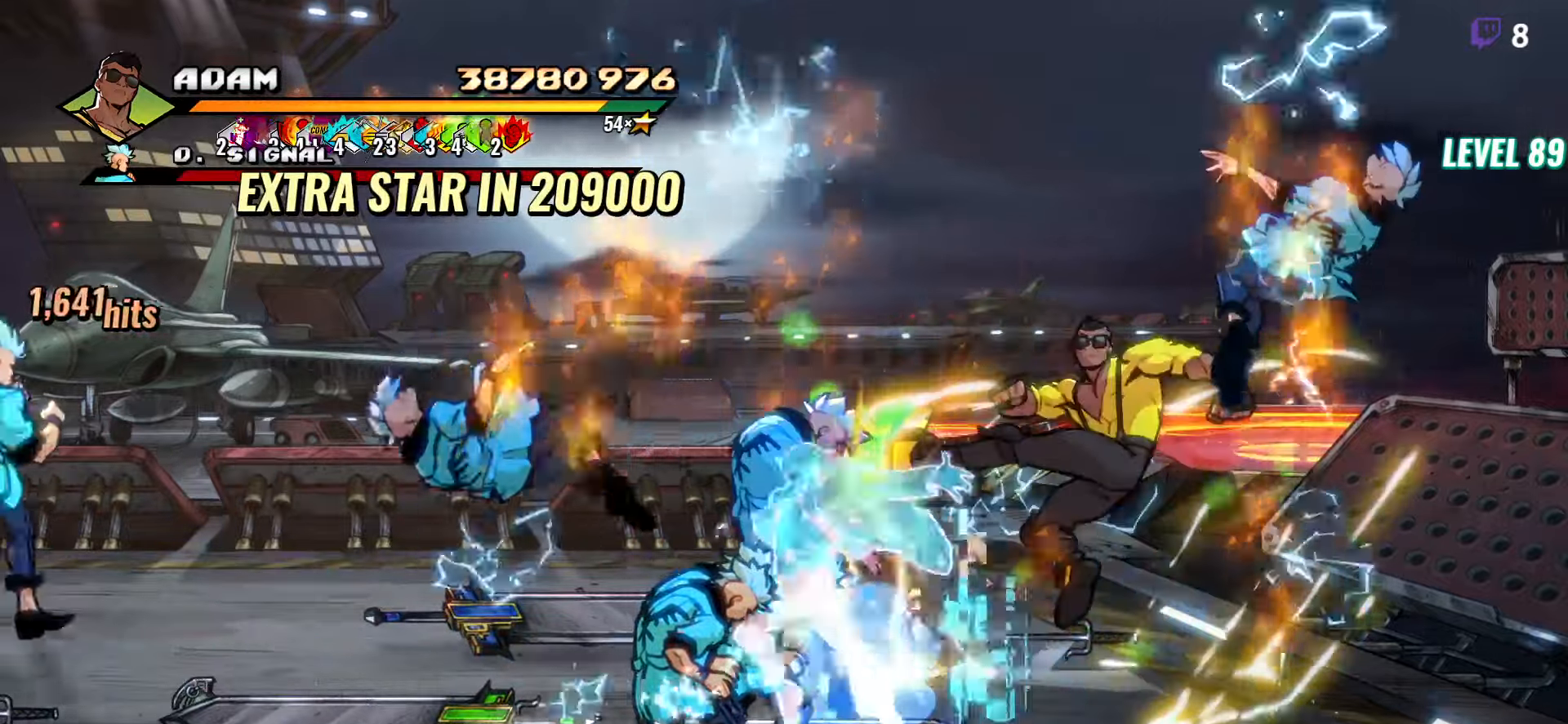
{"buttons": ["A", "L1", "DPAD_DOWN", "DPAD_LEFT"], "button_events": [[266, "DPAD_LEFT", "down"], [450, "A", "down"], [500, "L1", "down"]]}
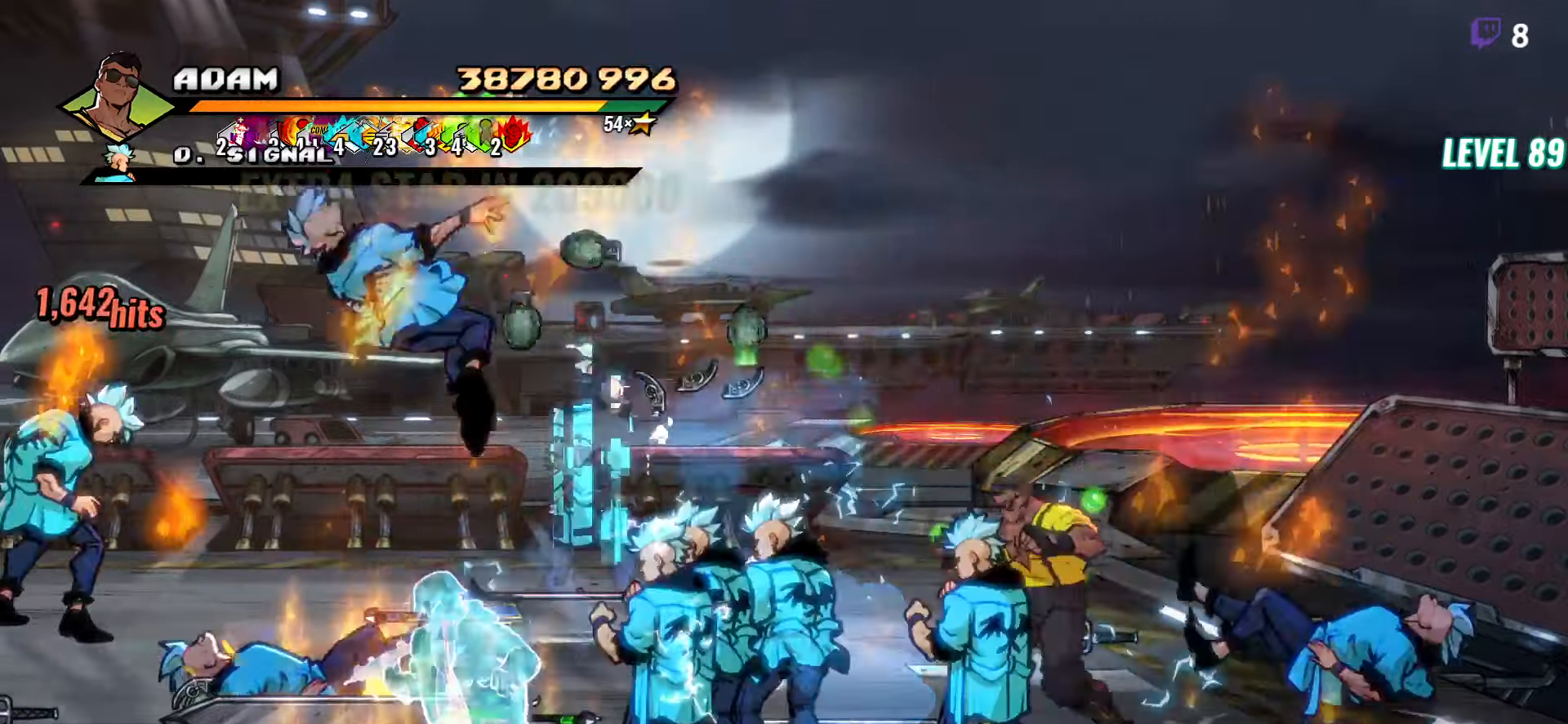
{"buttons": [], "button_events": [[50, "A", "up"], [50, "DPAD_DOWN", "up"], [100, "DPAD_LEFT", "up"], [133, "L1", "up"]]}
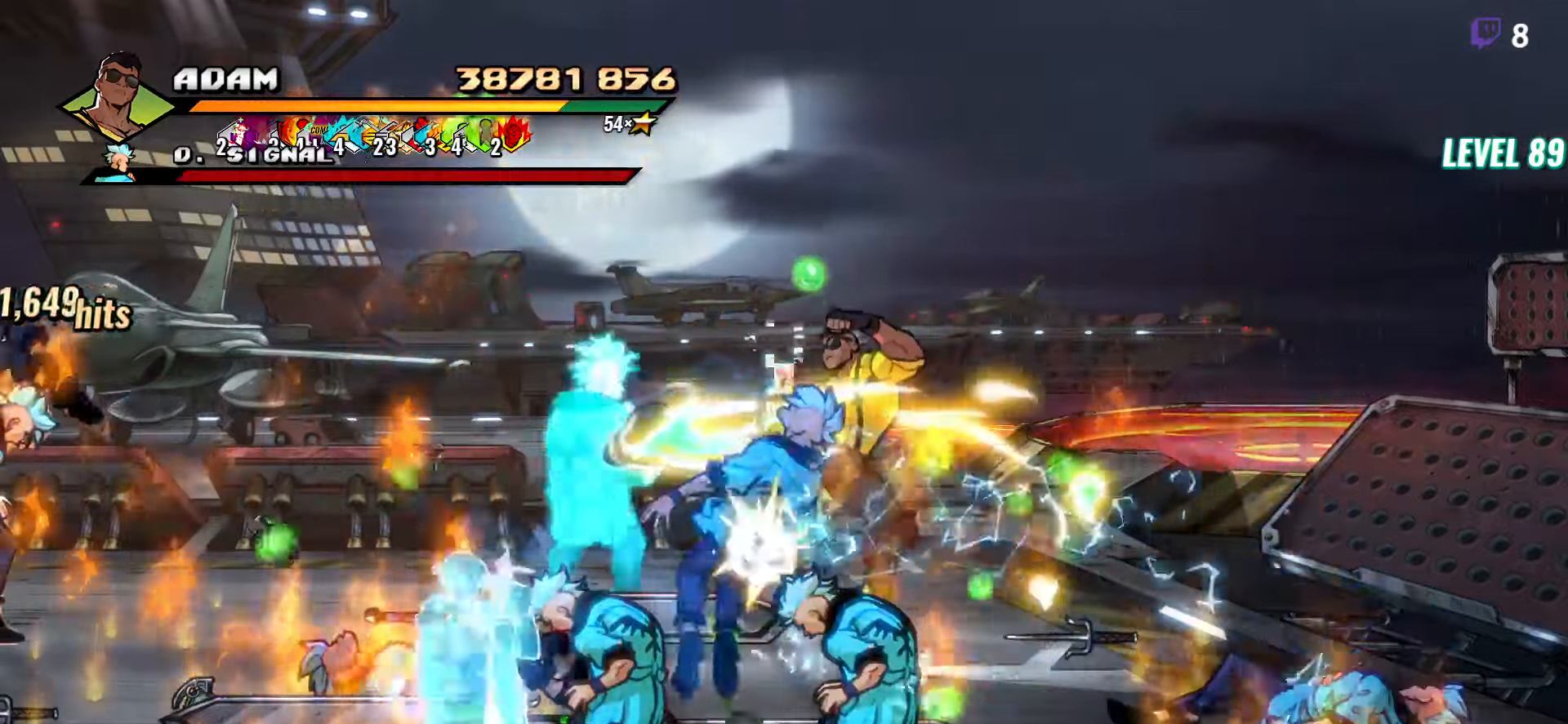
{"buttons": [], "button_events": [[83, "Y", "down"], [183, "Y", "up"]]}
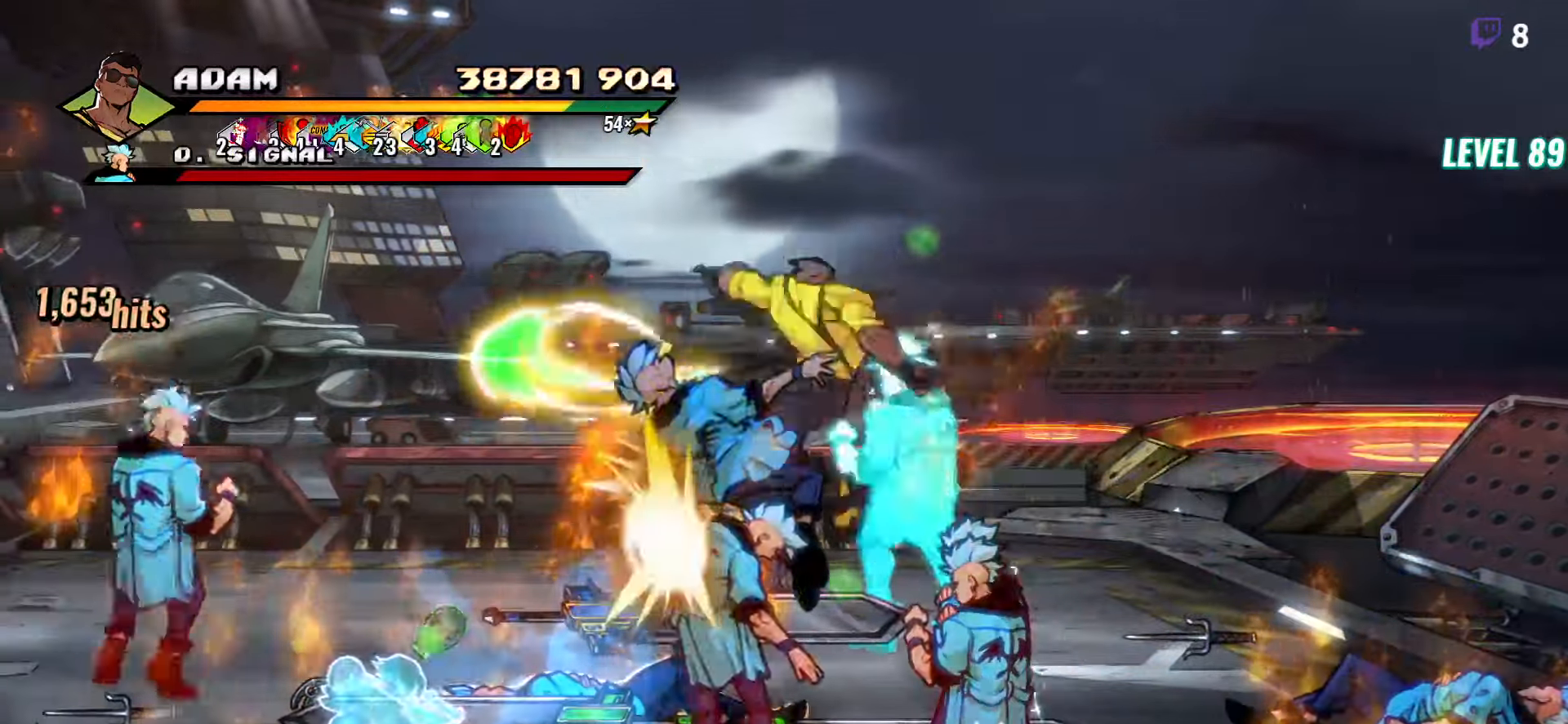
{"buttons": [], "button_events": [[66, "DPAD_LEFT", "down"], [150, "DPAD_LEFT", "up"], [200, "DPAD_LEFT", "down"], [300, "Y", "down"], [400, "Y", "up"], [450, "DPAD_LEFT", "up"]]}
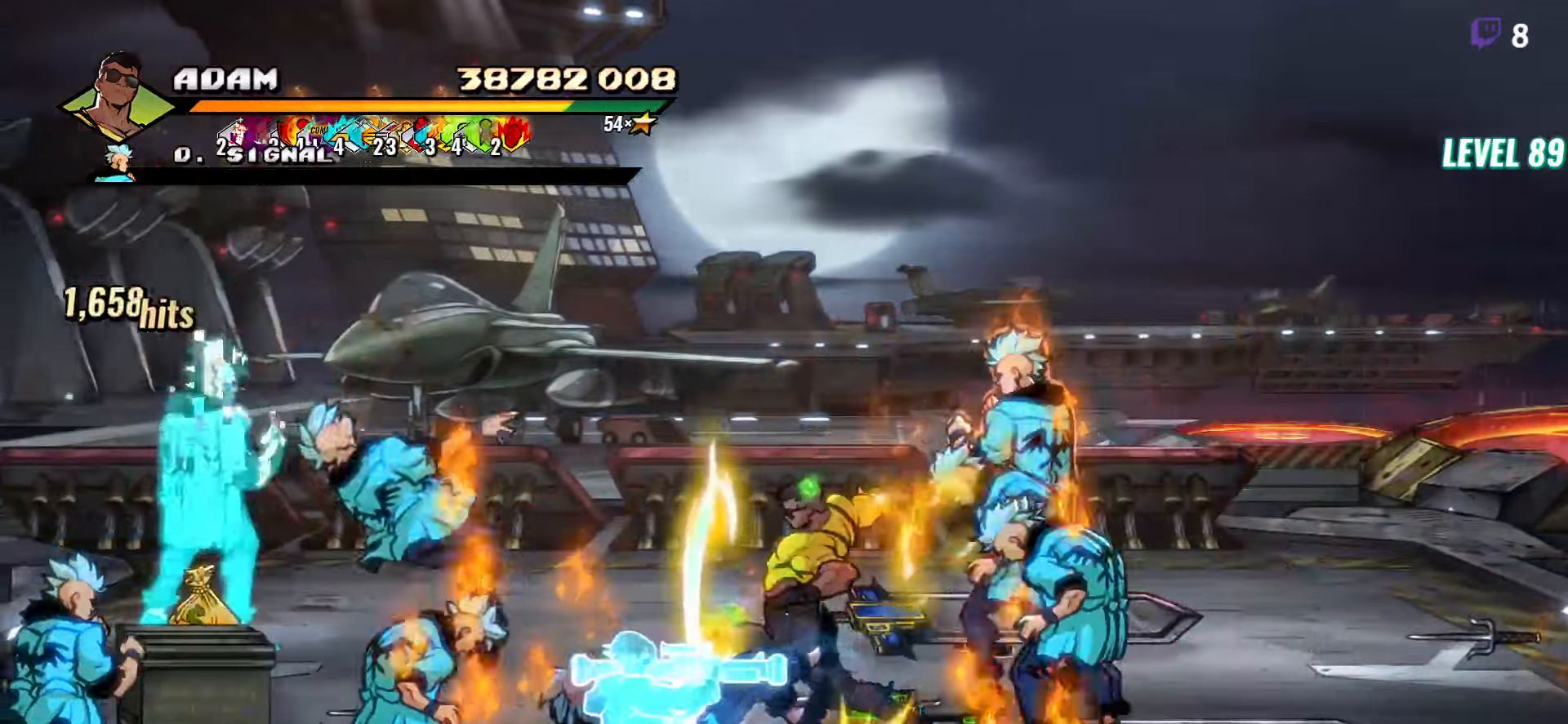
{"buttons": ["Y"], "button_events": [[66, "L1", "down"], [166, "L1", "up"], [400, "Y", "down"]]}
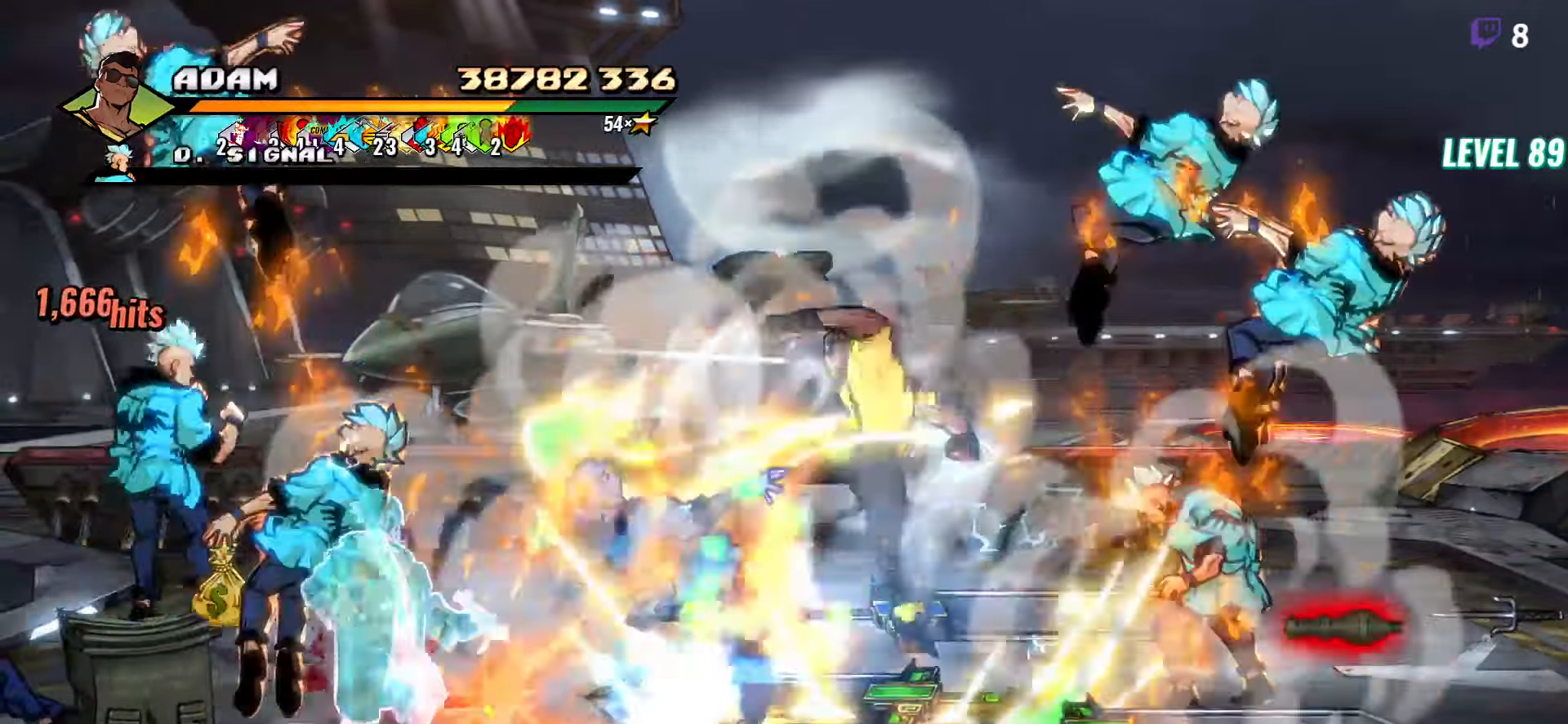
{"buttons": ["DPAD_RIGHT"], "button_events": [[16, "Y", "up"], [383, "DPAD_RIGHT", "down"]]}
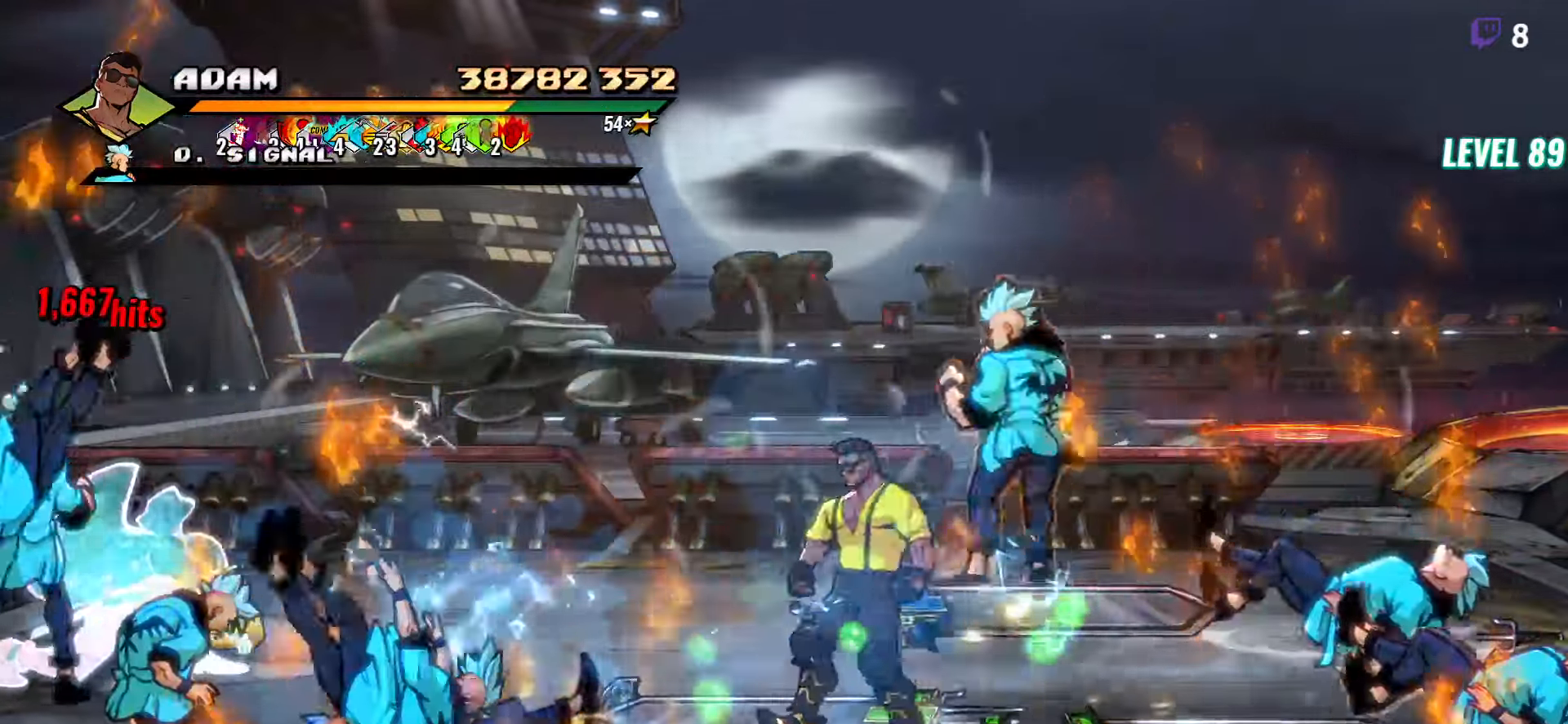
{"buttons": [], "button_events": [[166, "DPAD_UP", "down"], [300, "DPAD_UP", "up"], [450, "DPAD_RIGHT", "up"]]}
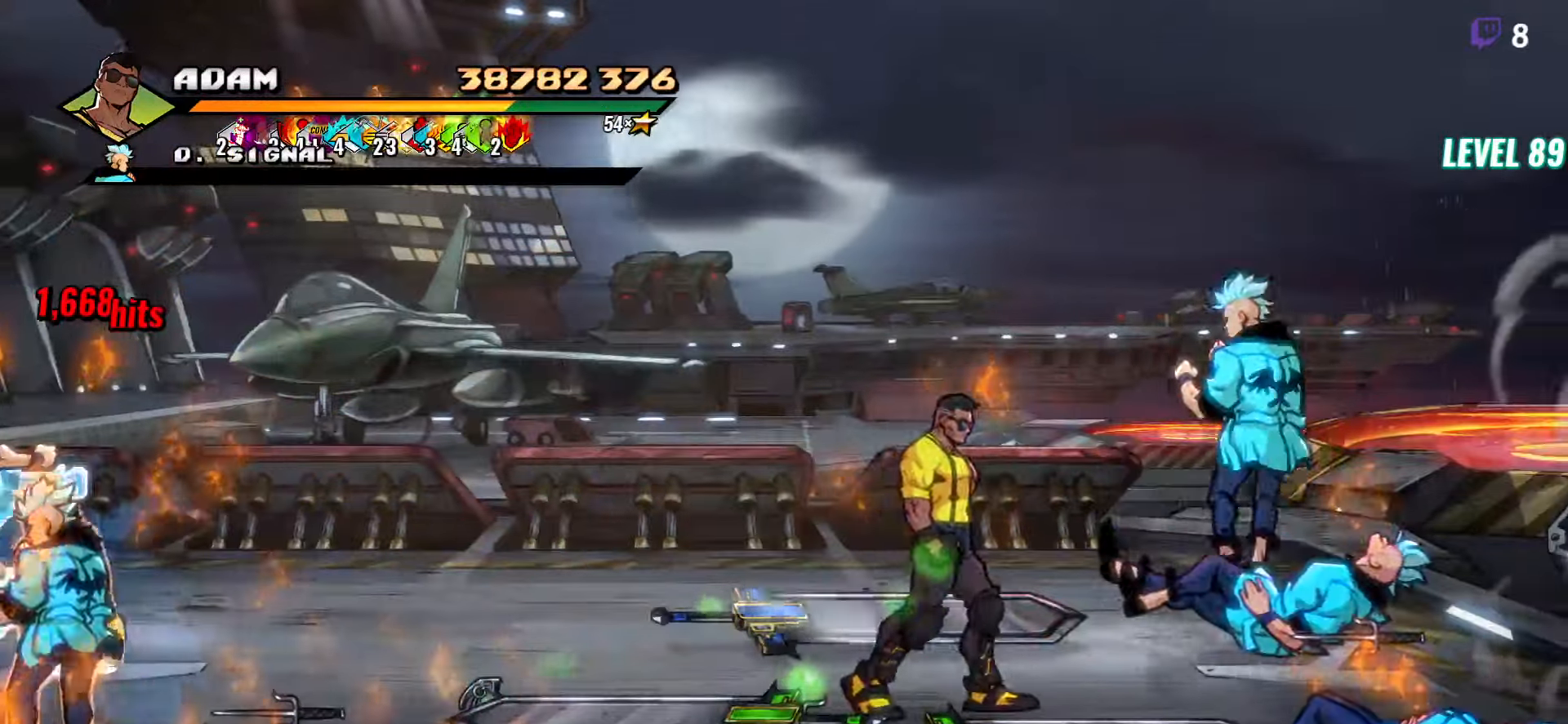
{"buttons": ["L1"], "button_events": [[116, "DPAD_LEFT", "down"], [233, "DPAD_LEFT", "up"], [316, "R1", "down"], [433, "R1", "up"], [483, "L1", "down"]]}
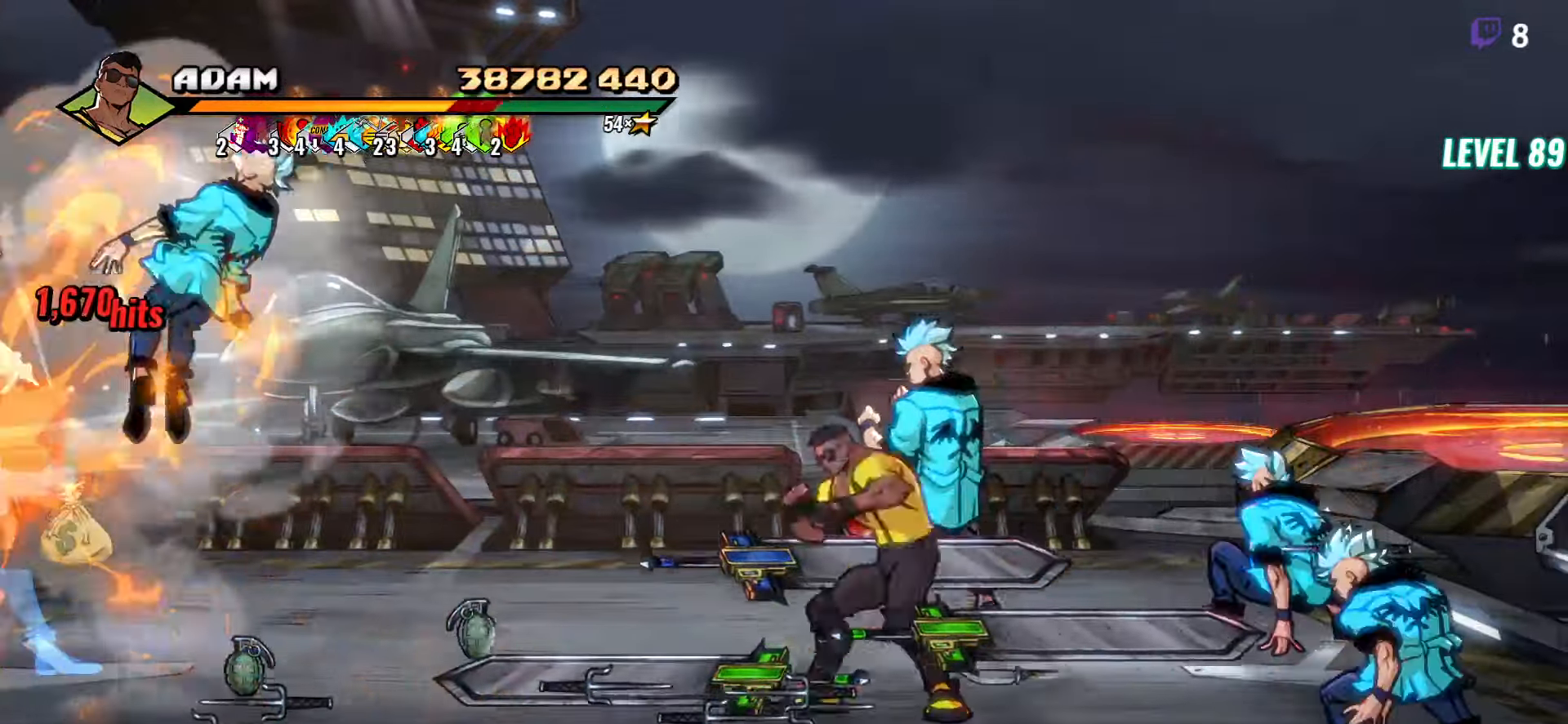
{"buttons": ["DPAD_RIGHT"], "button_events": [[100, "L1", "up"], [283, "Y", "down"], [383, "Y", "up"], [483, "DPAD_RIGHT", "down"]]}
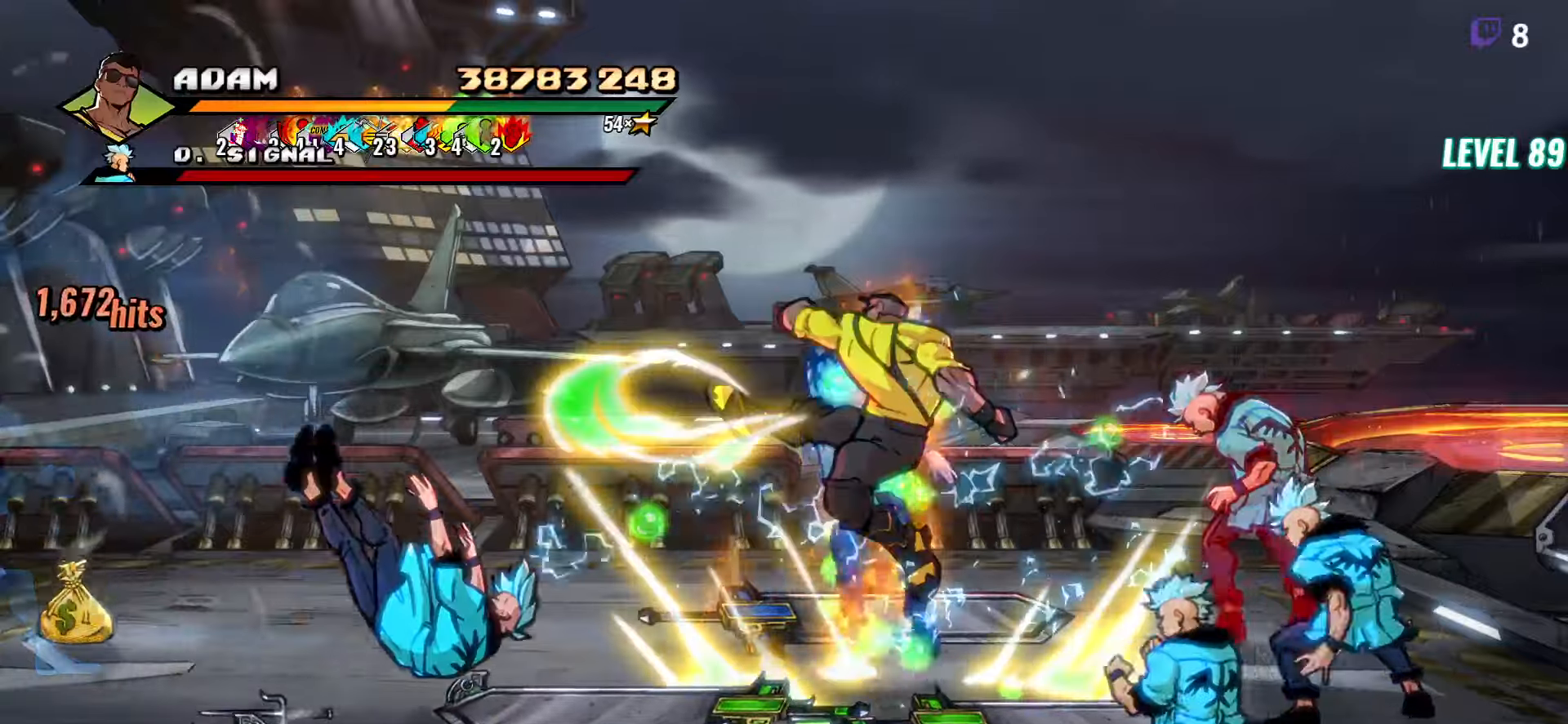
{"buttons": ["L1"], "button_events": [[33, "DPAD_RIGHT", "up"], [267, "DPAD_RIGHT", "down"], [333, "Y", "down"], [367, "DPAD_RIGHT", "up"], [417, "Y", "up"], [450, "L1", "down"]]}
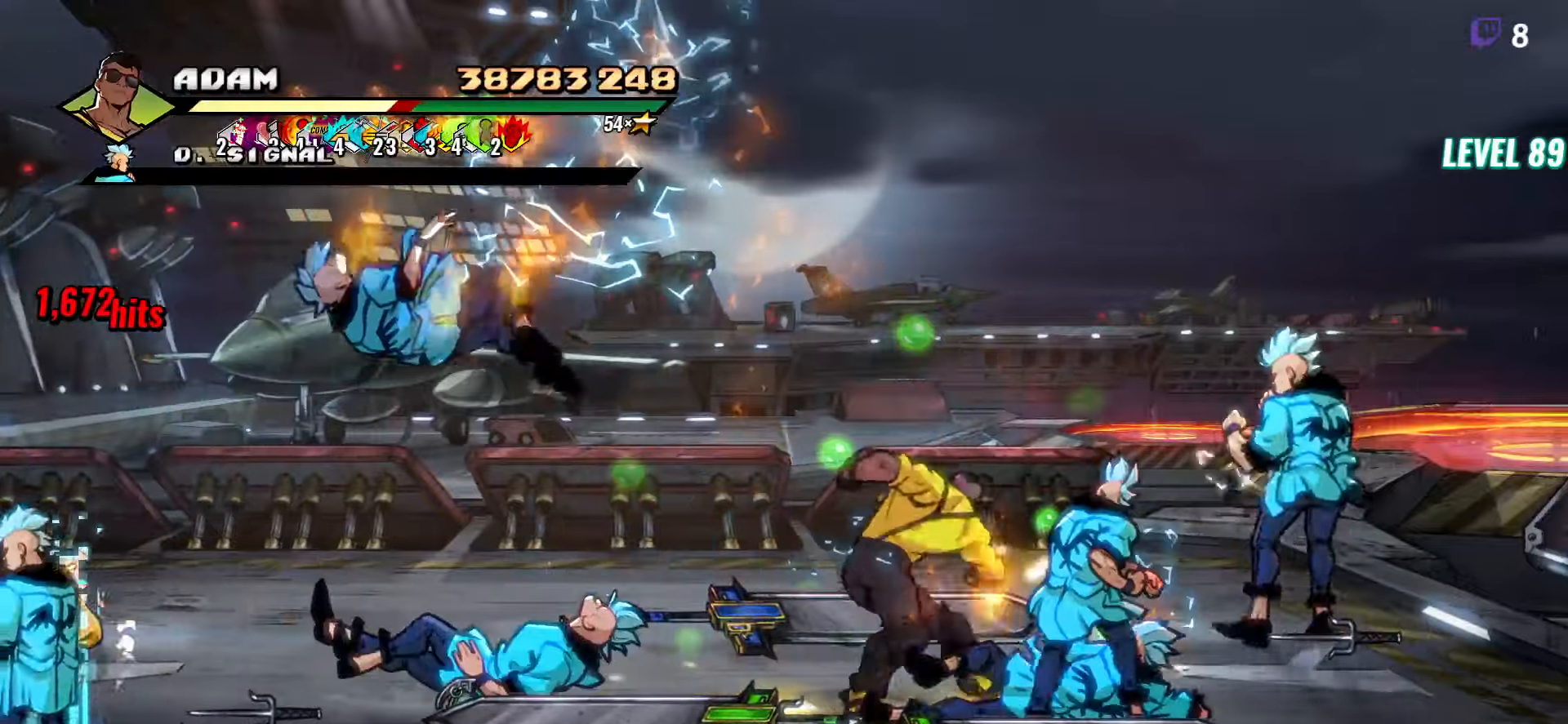
{"buttons": [], "button_events": [[50, "L1", "up"], [300, "Y", "down"], [400, "Y", "up"]]}
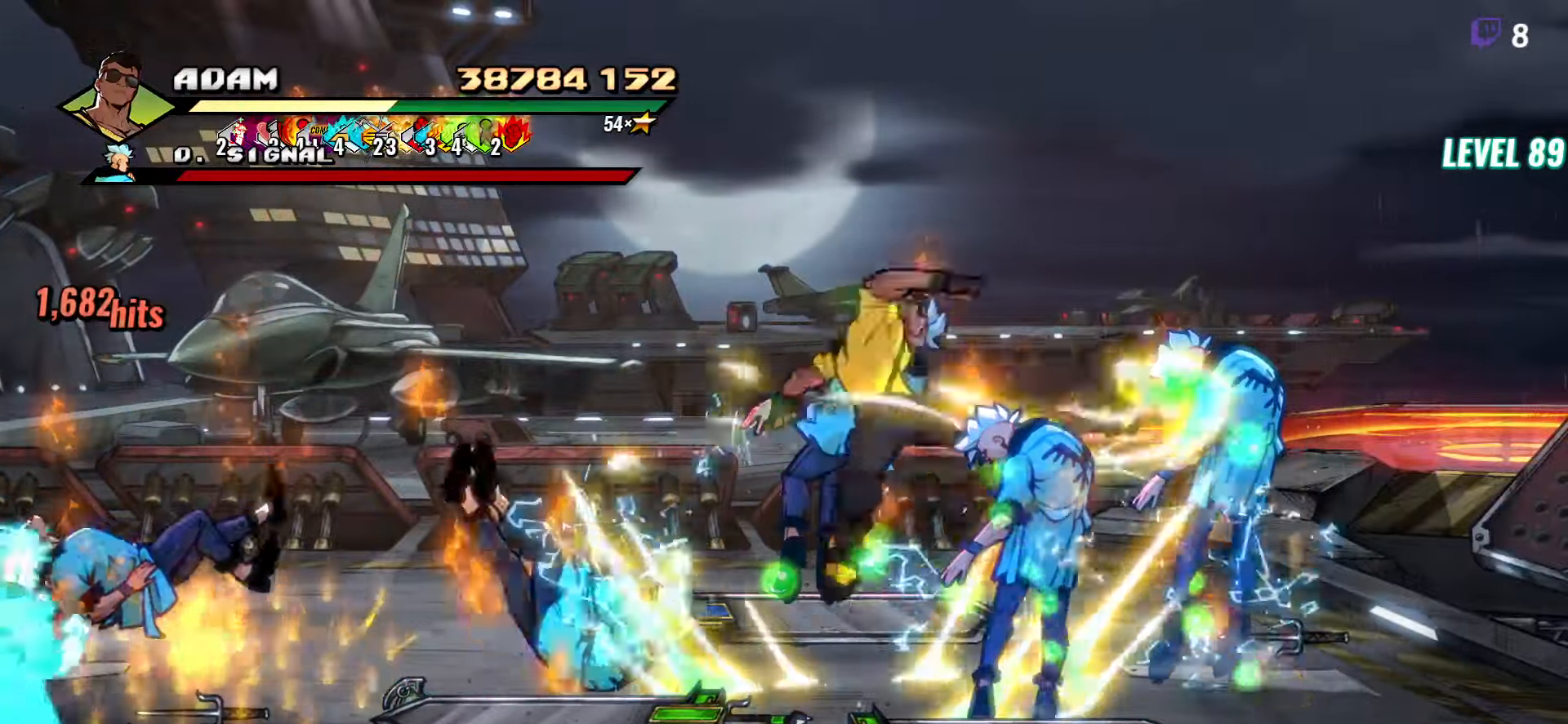
{"buttons": ["DPAD_RIGHT"], "button_events": [[67, "DPAD_RIGHT", "down"], [117, "DPAD_RIGHT", "up"], [183, "DPAD_RIGHT", "down"], [233, "DPAD_RIGHT", "up"], [300, "DPAD_RIGHT", "down"]]}
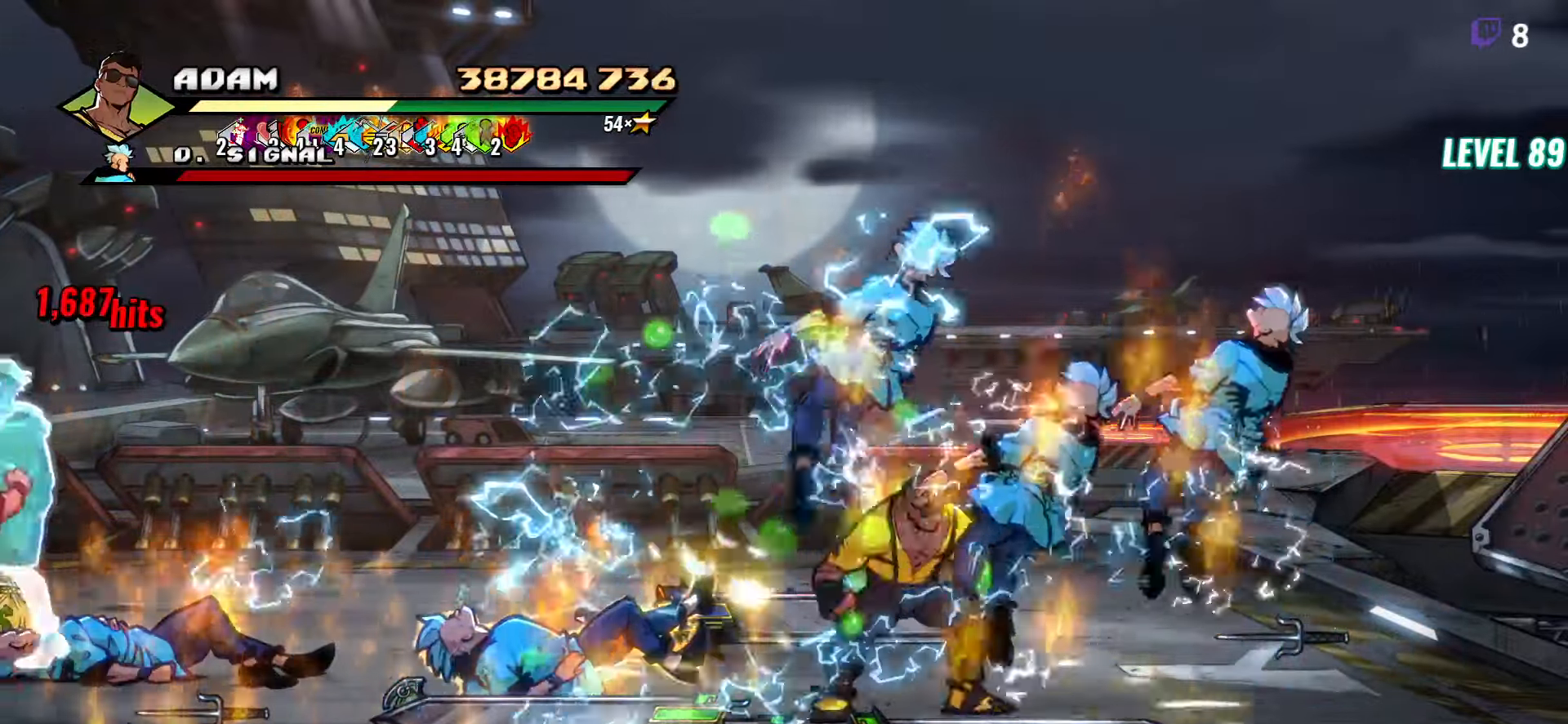
{"buttons": ["Y"], "button_events": [[50, "Y", "down"], [100, "DPAD_RIGHT", "up"], [133, "Y", "up"], [467, "Y", "down"]]}